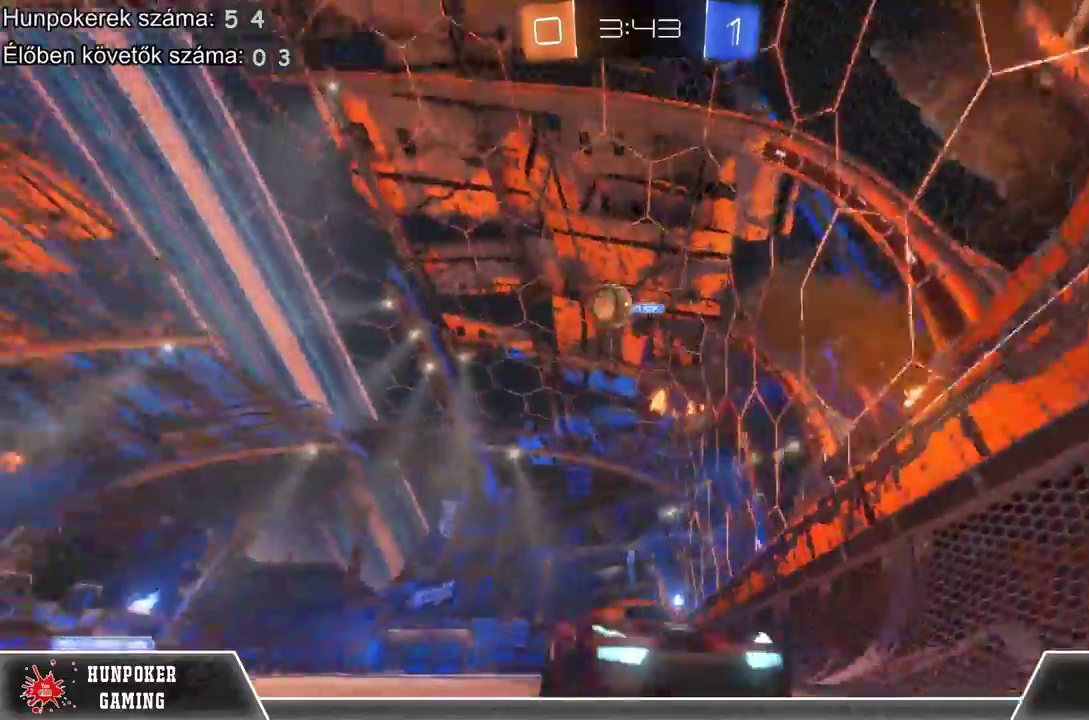
Gameplay with a controller (Xbox layout); each line is a JSON object with the inputs held at the frame after it. "events" lists button and stick changes between this image and that frame as [ms after this image, input, new state], when the widget could be followed in between.
{"buttons": [], "left_stick": "right", "right_stick": "center"}
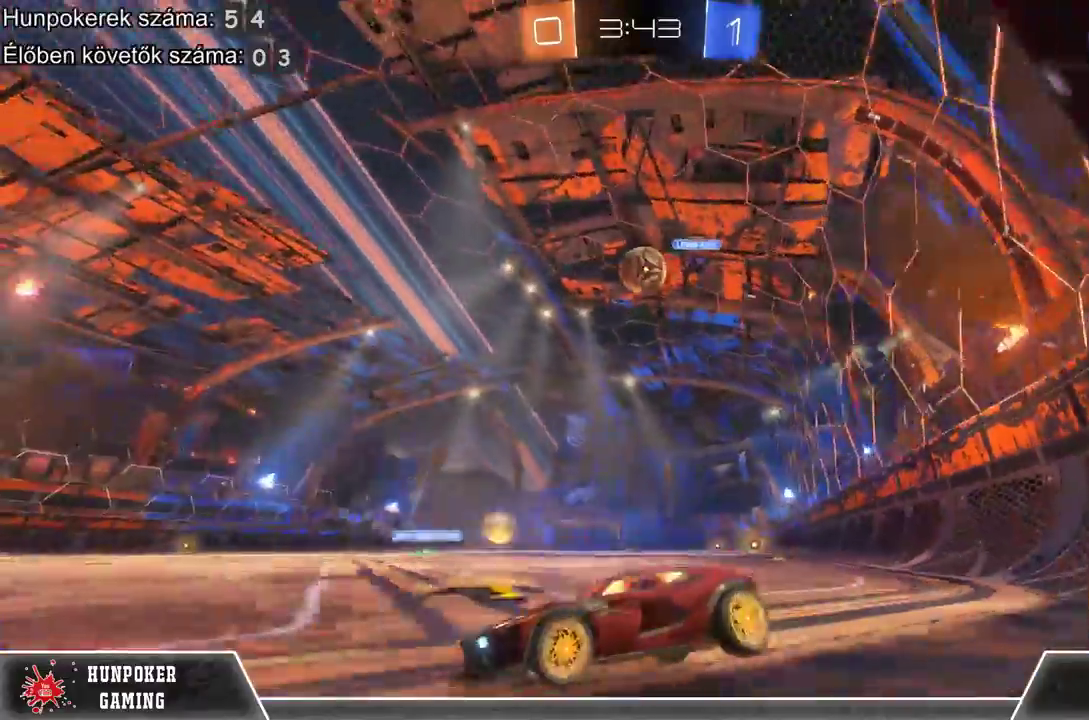
{"buttons": [], "left_stick": "right", "right_stick": "center", "events": [[33, "left_stick", "center"], [100, "R2", "down"], [400, "left_stick", "right"], [433, "R2", "up"]]}
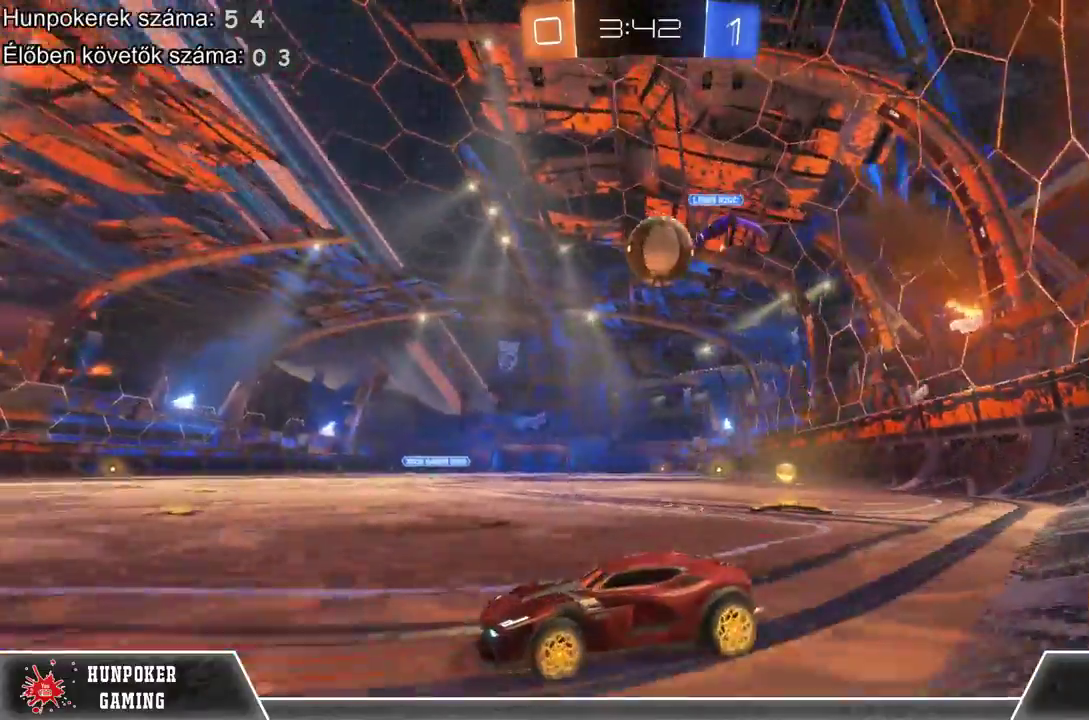
{"buttons": ["A"], "left_stick": "center", "right_stick": "center", "events": [[100, "L2", "down"], [300, "A", "down"], [367, "left_stick", "center"], [433, "A", "up"], [433, "L2", "up"], [500, "A", "down"]]}
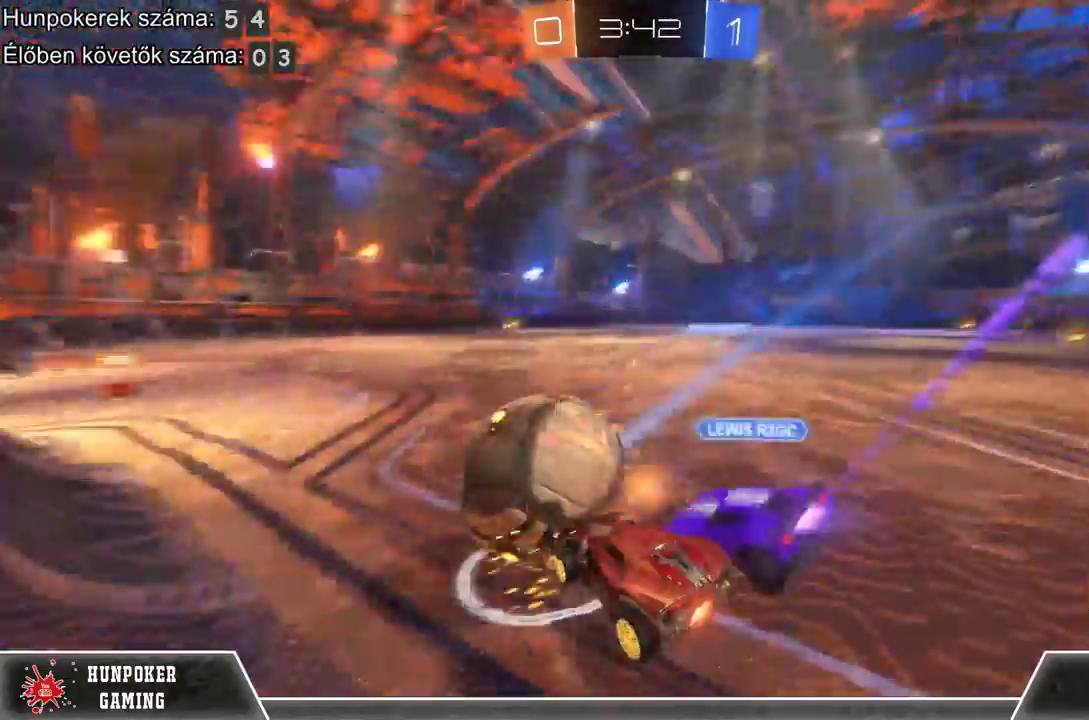
{"buttons": [], "left_stick": "center", "right_stick": "center", "events": [[167, "A", "up"]]}
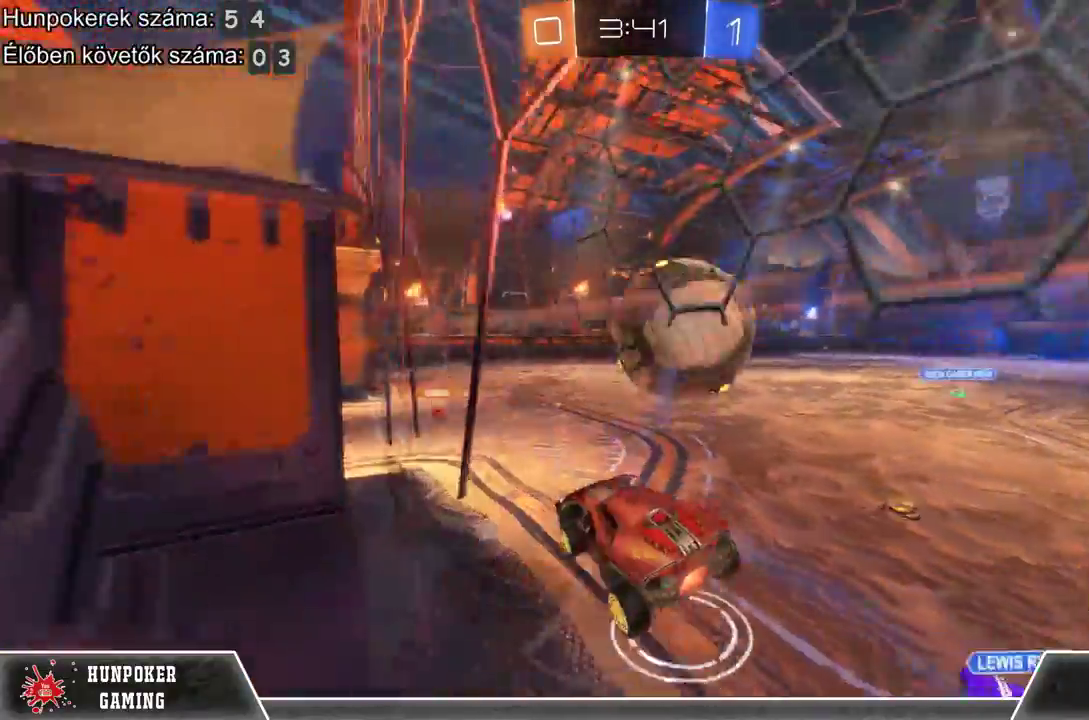
{"buttons": [], "left_stick": "right", "right_stick": "center", "events": [[33, "R2", "down"], [233, "left_stick", "right"], [400, "R2", "up"]]}
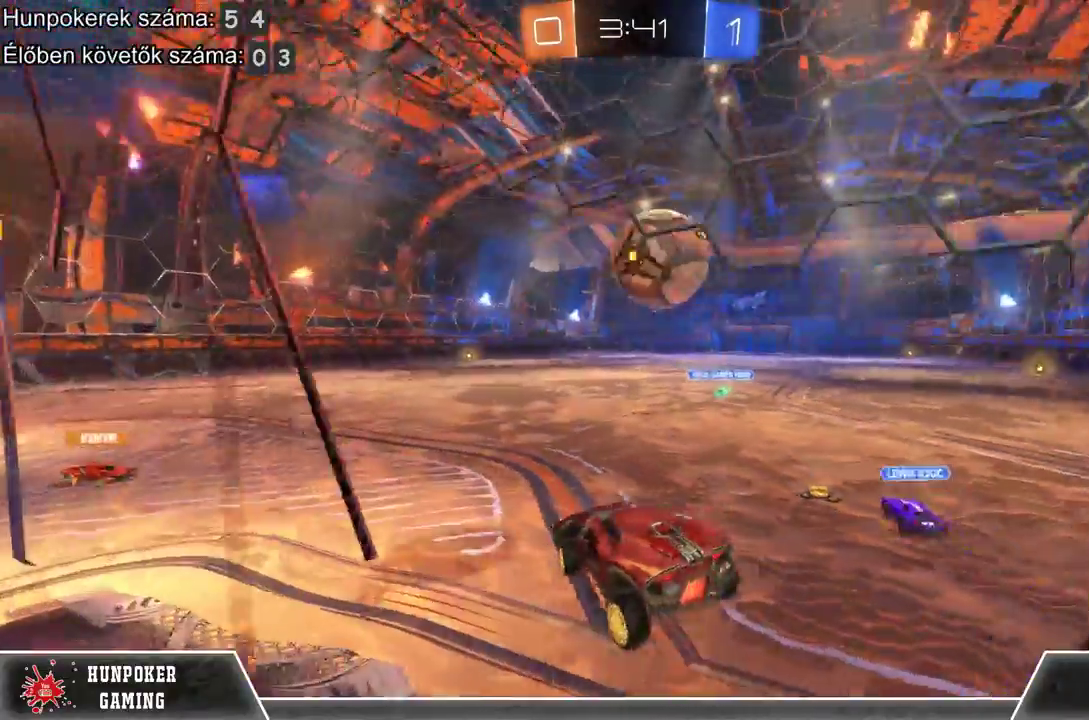
{"buttons": ["R2"], "left_stick": "left", "right_stick": "center", "events": [[33, "left_stick", "center"], [133, "R2", "down"], [233, "left_stick", "left"]]}
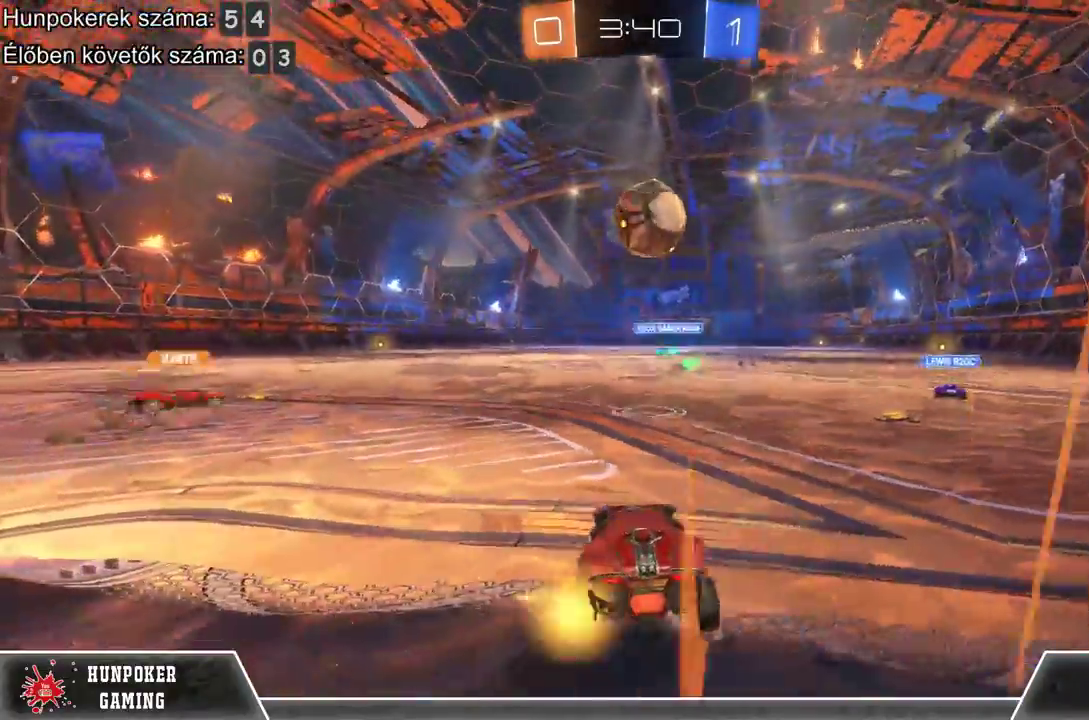
{"buttons": [], "left_stick": "left", "right_stick": "center", "events": [[400, "R2", "up"]]}
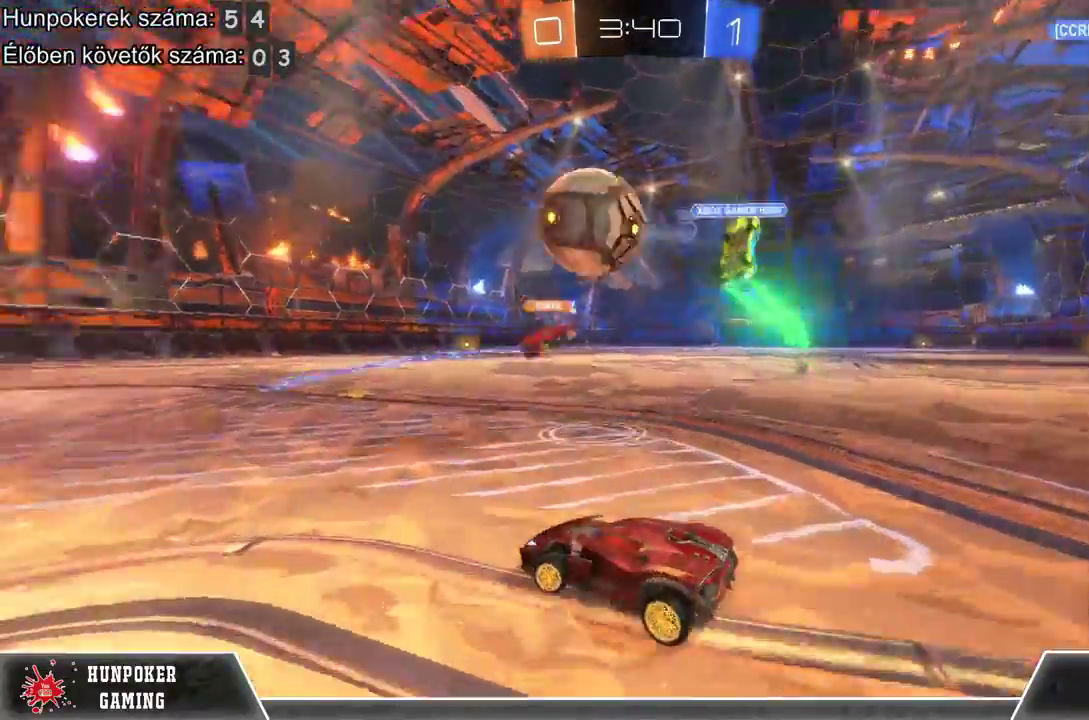
{"buttons": [], "left_stick": "up", "right_stick": "center", "events": [[67, "A", "down"], [267, "A", "up"], [300, "left_stick", "center"], [333, "A", "down"], [433, "left_stick", "up"], [500, "A", "up"]]}
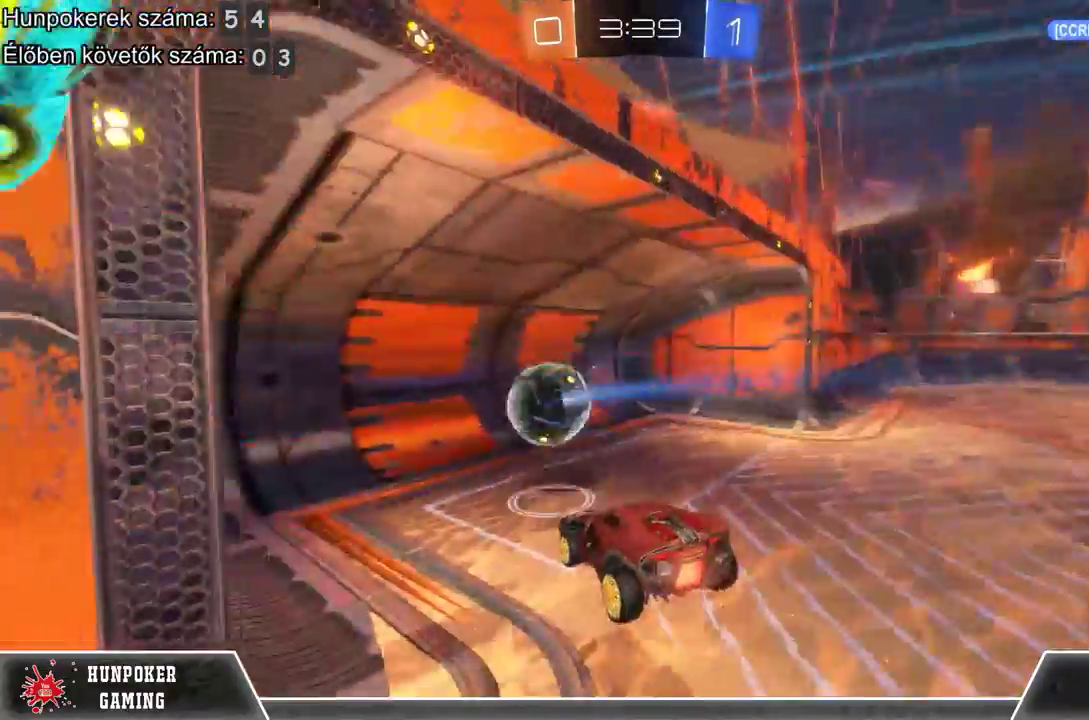
{"buttons": [], "left_stick": "center", "right_stick": "center", "events": [[133, "left_stick", "center"]]}
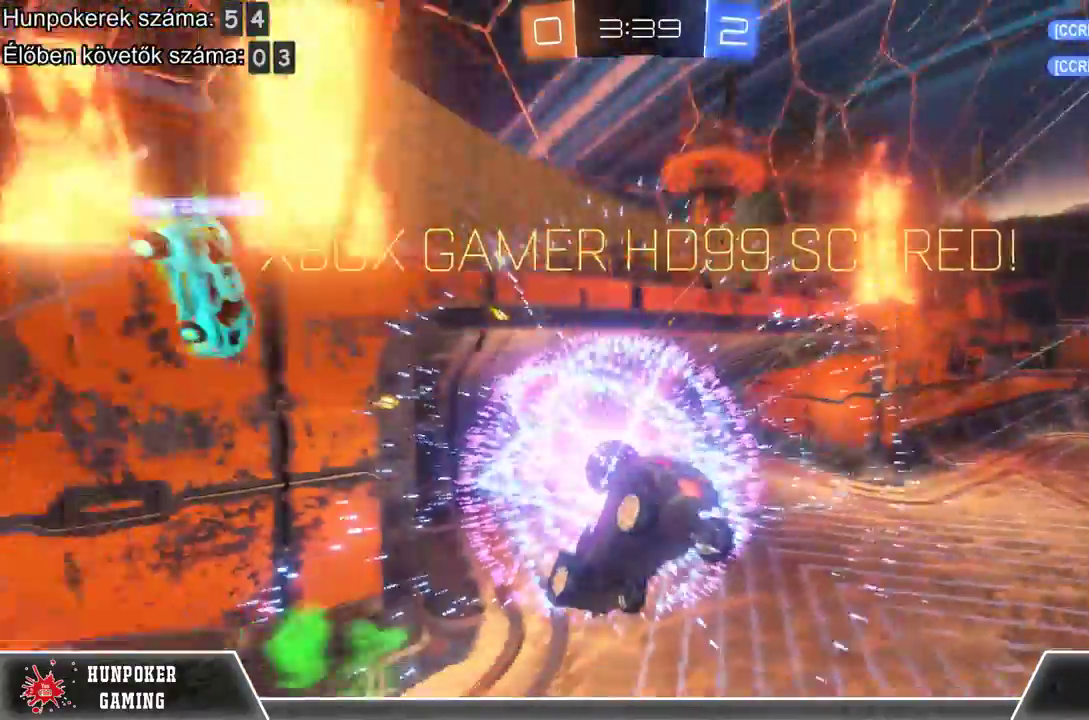
{"buttons": [], "left_stick": "center", "right_stick": "center", "events": []}
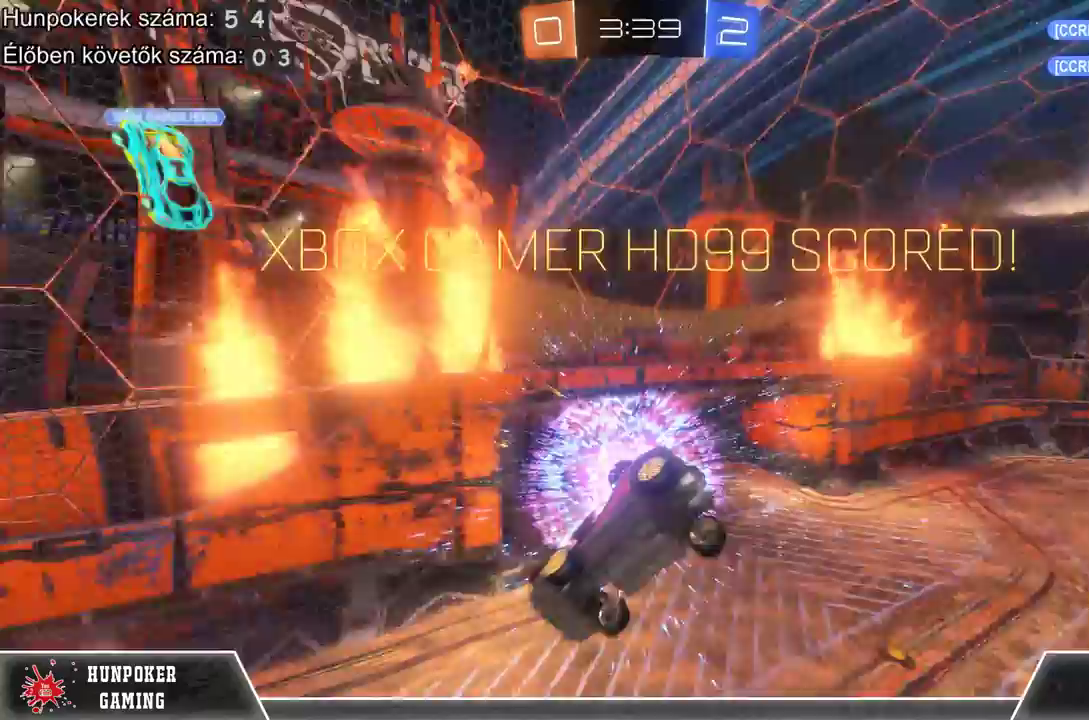
{"buttons": [], "left_stick": "center", "right_stick": "center", "events": []}
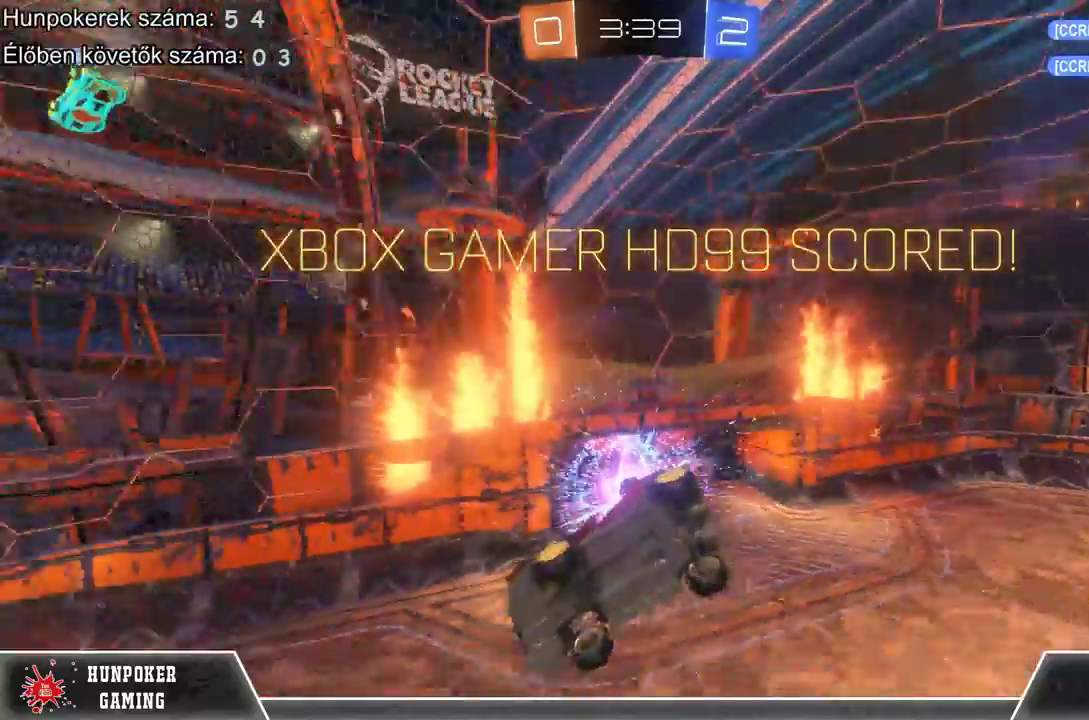
{"buttons": [], "left_stick": "center", "right_stick": "center", "events": []}
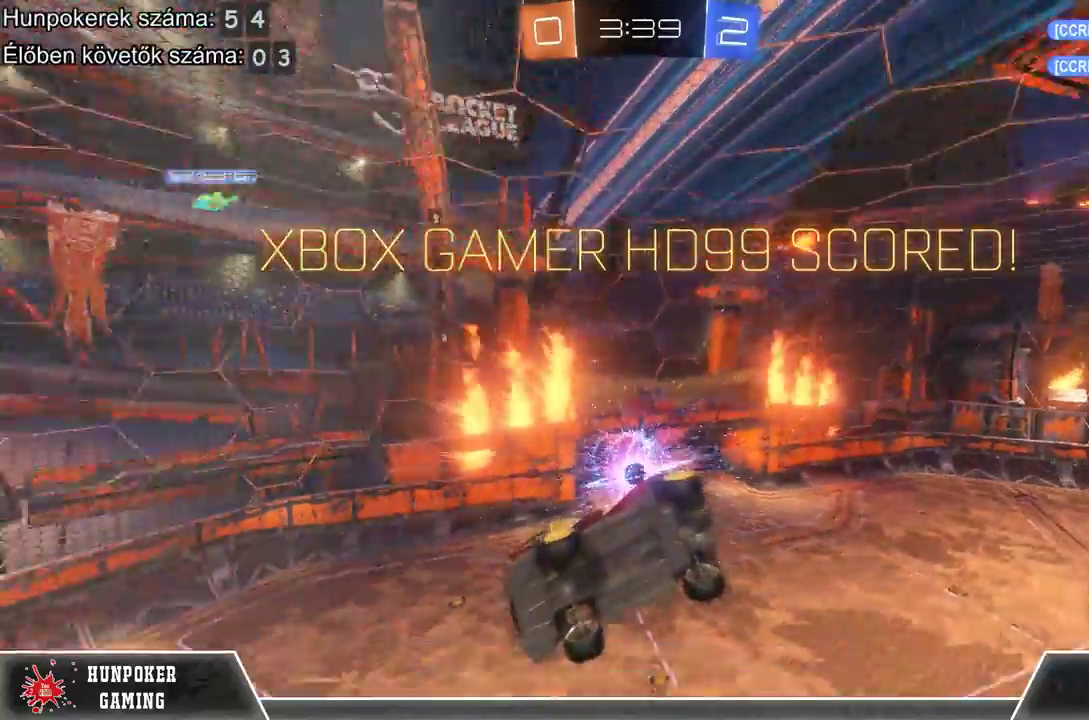
{"buttons": [], "left_stick": "center", "right_stick": "center", "events": []}
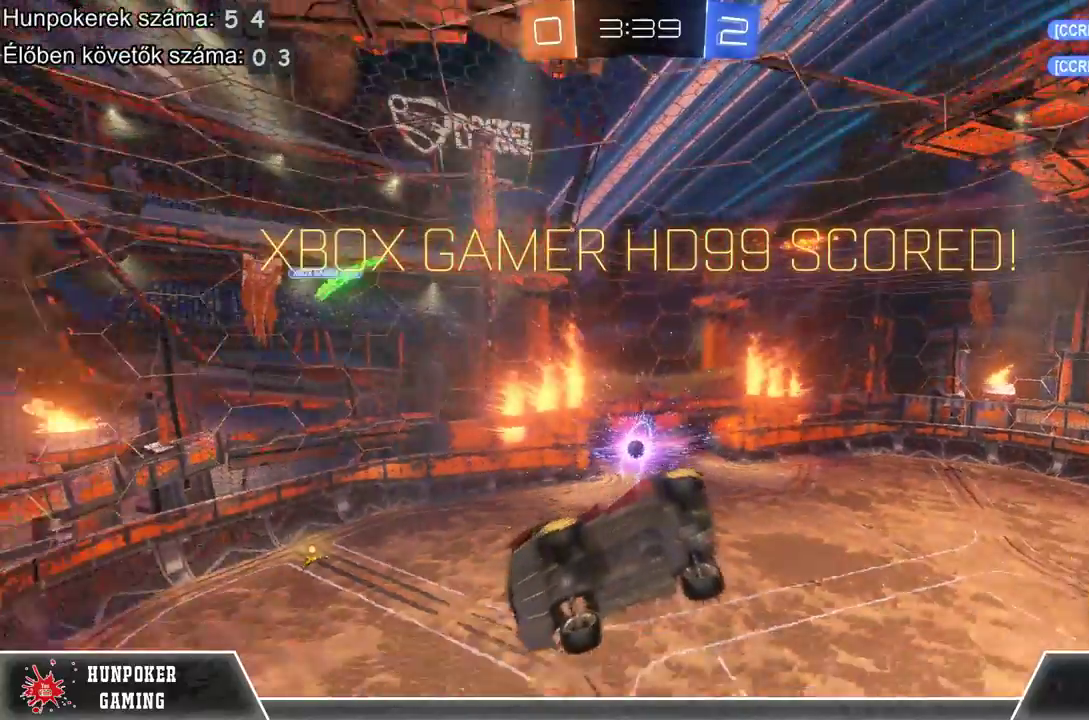
{"buttons": ["A"], "left_stick": "center", "right_stick": "center", "events": [[500, "A", "down"]]}
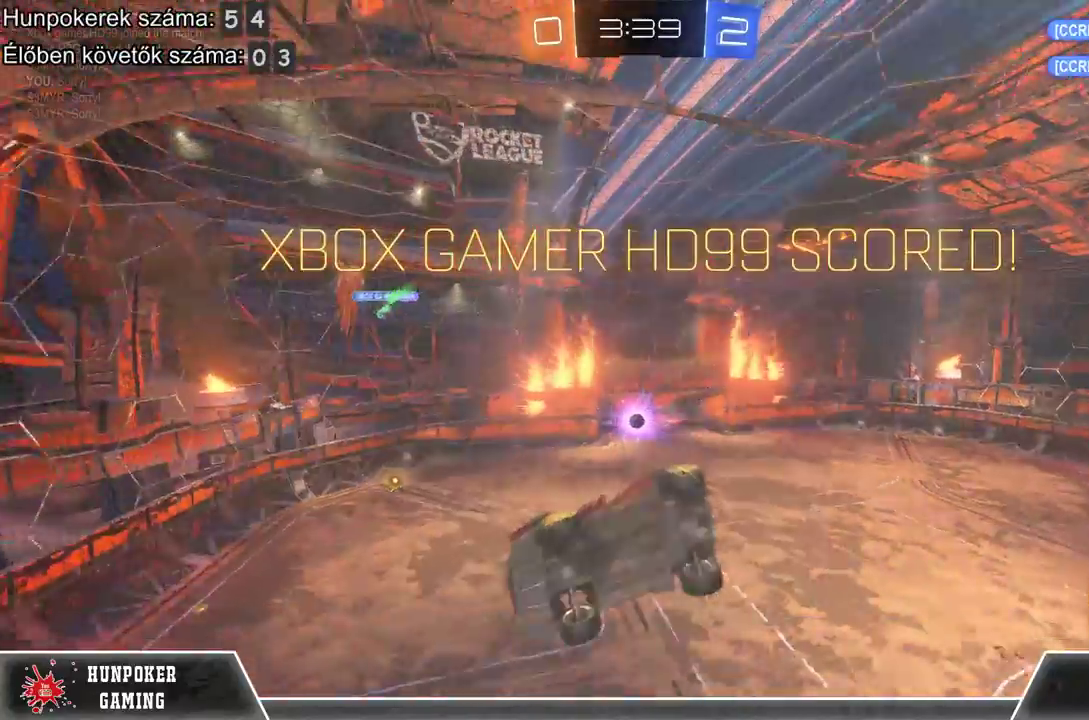
{"buttons": [], "left_stick": "center", "right_stick": "center", "events": [[133, "A", "up"], [333, "A", "down"], [433, "A", "up"]]}
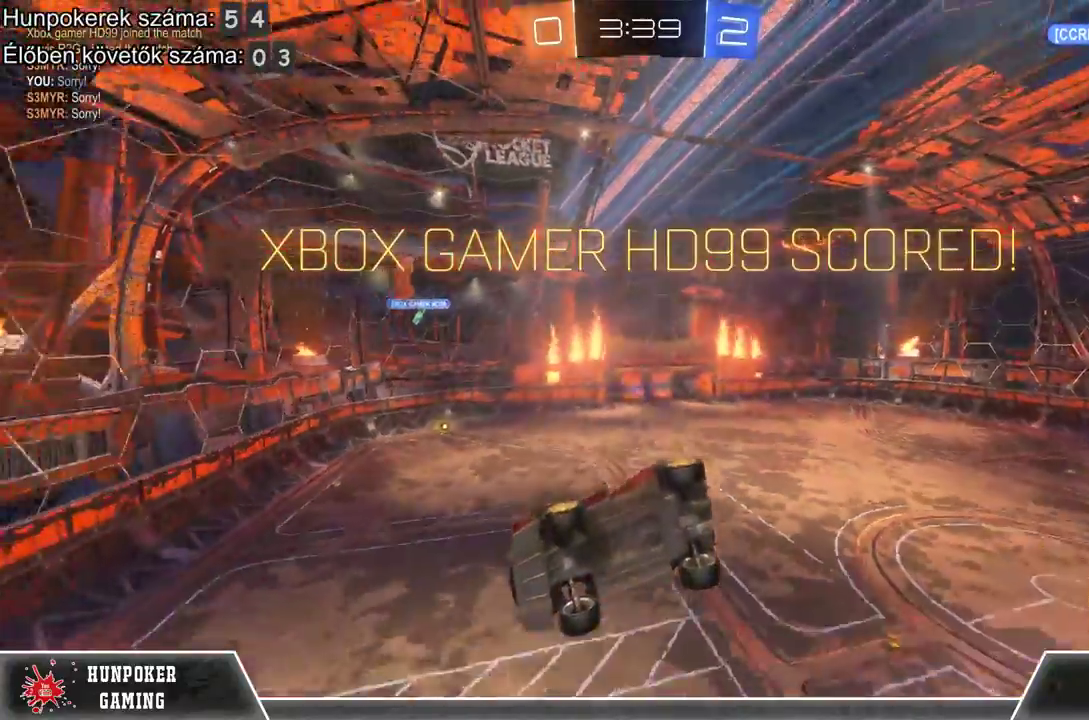
{"buttons": ["A"], "left_stick": "center", "right_stick": "center", "events": [[200, "A", "down"], [367, "A", "up"], [500, "A", "down"]]}
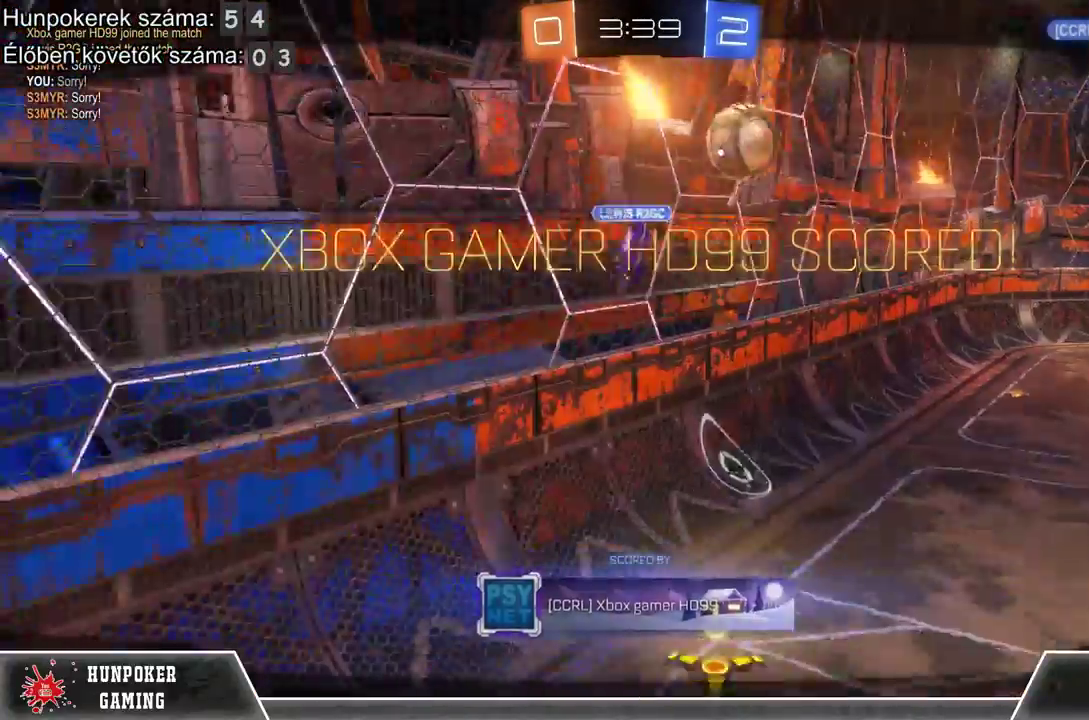
{"buttons": [], "left_stick": "center", "right_stick": "center", "events": [[100, "A", "up"], [267, "A", "down"], [500, "A", "up"]]}
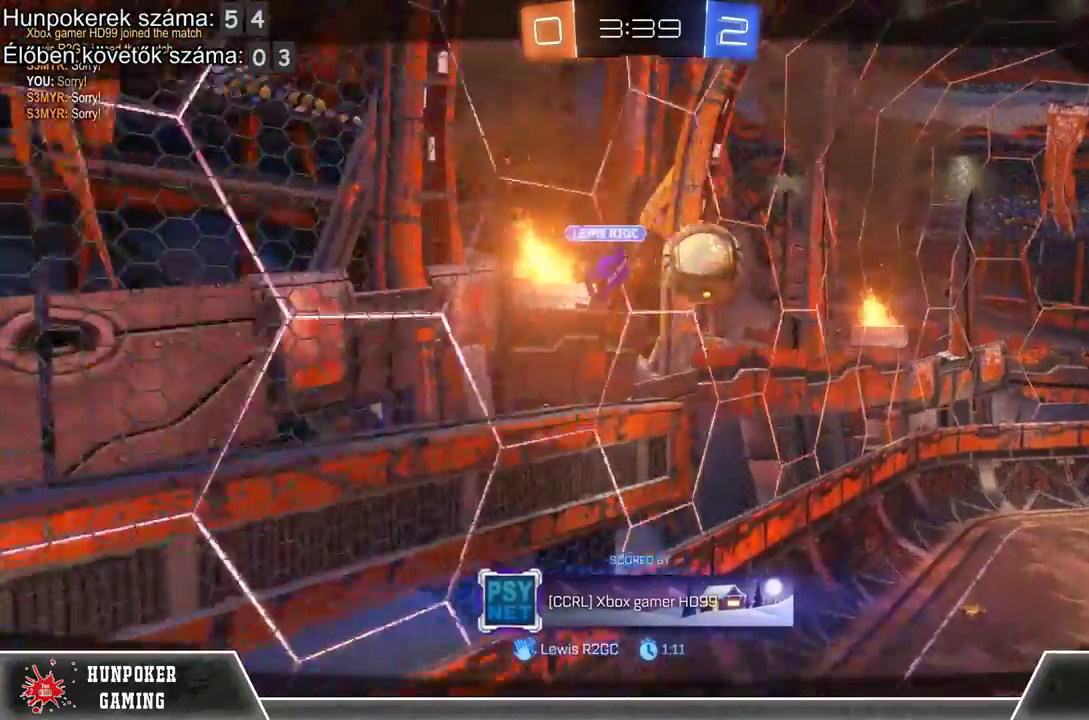
{"buttons": [], "left_stick": "center", "right_stick": "center", "events": []}
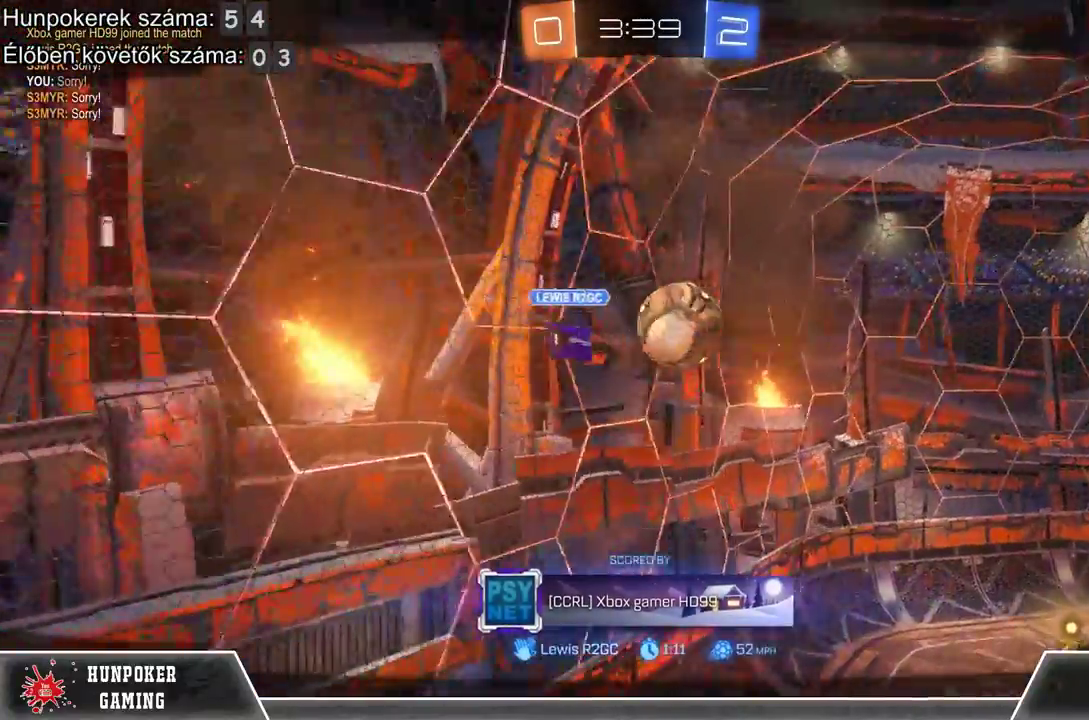
{"buttons": [], "left_stick": "center", "right_stick": "center", "events": []}
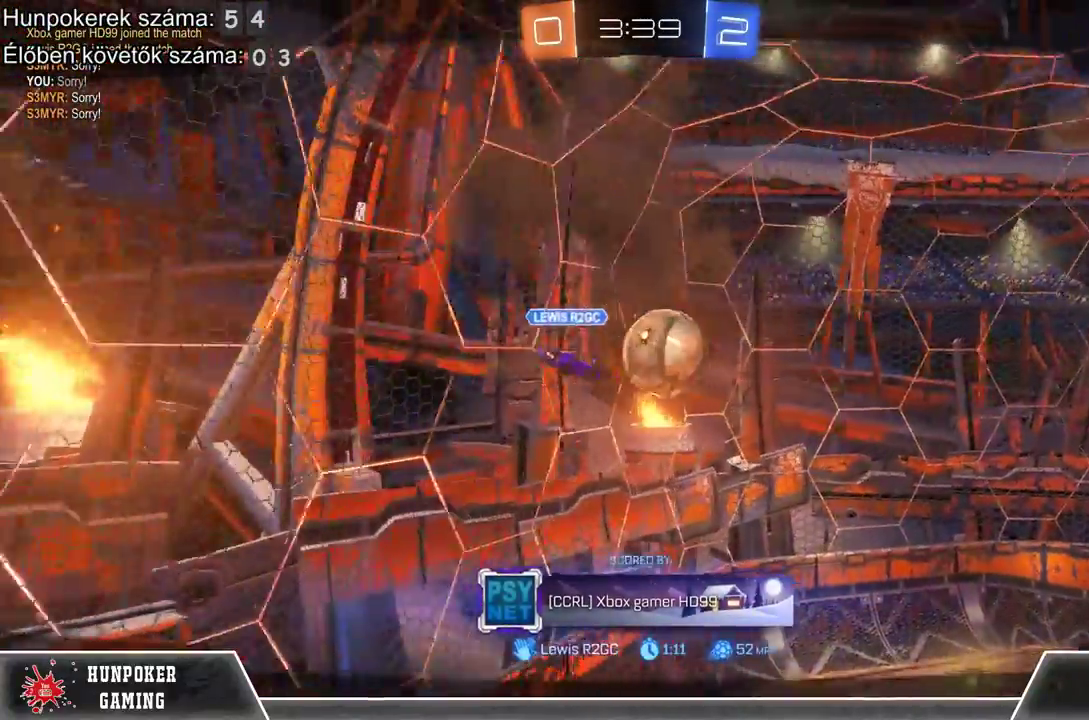
{"buttons": [], "left_stick": "center", "right_stick": "center", "events": [[300, "A", "down"], [500, "A", "up"]]}
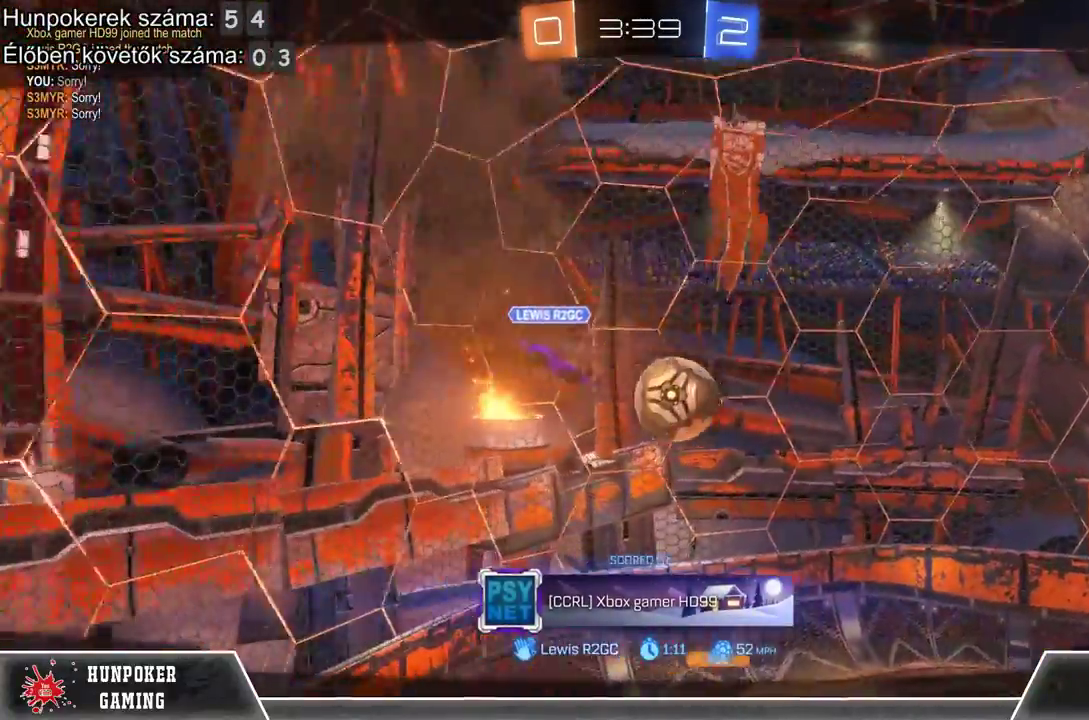
{"buttons": [], "left_stick": "center", "right_stick": "center", "events": [[133, "A", "down"], [300, "A", "up"]]}
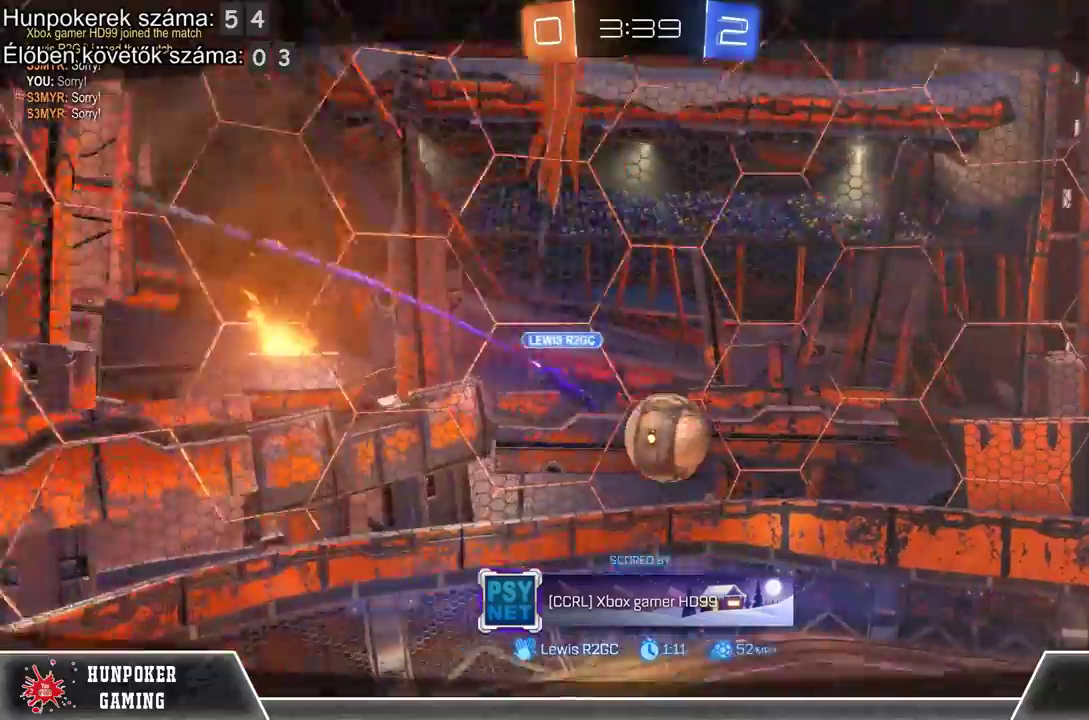
{"buttons": [], "left_stick": "center", "right_stick": "center", "events": []}
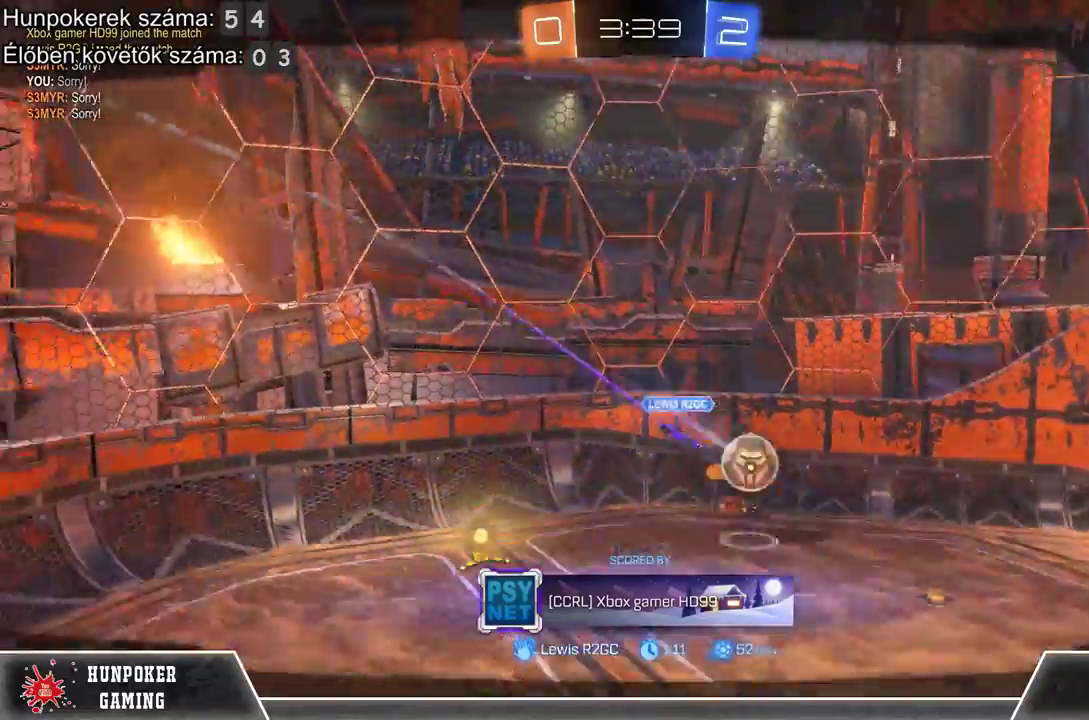
{"buttons": [], "left_stick": "center", "right_stick": "center", "events": []}
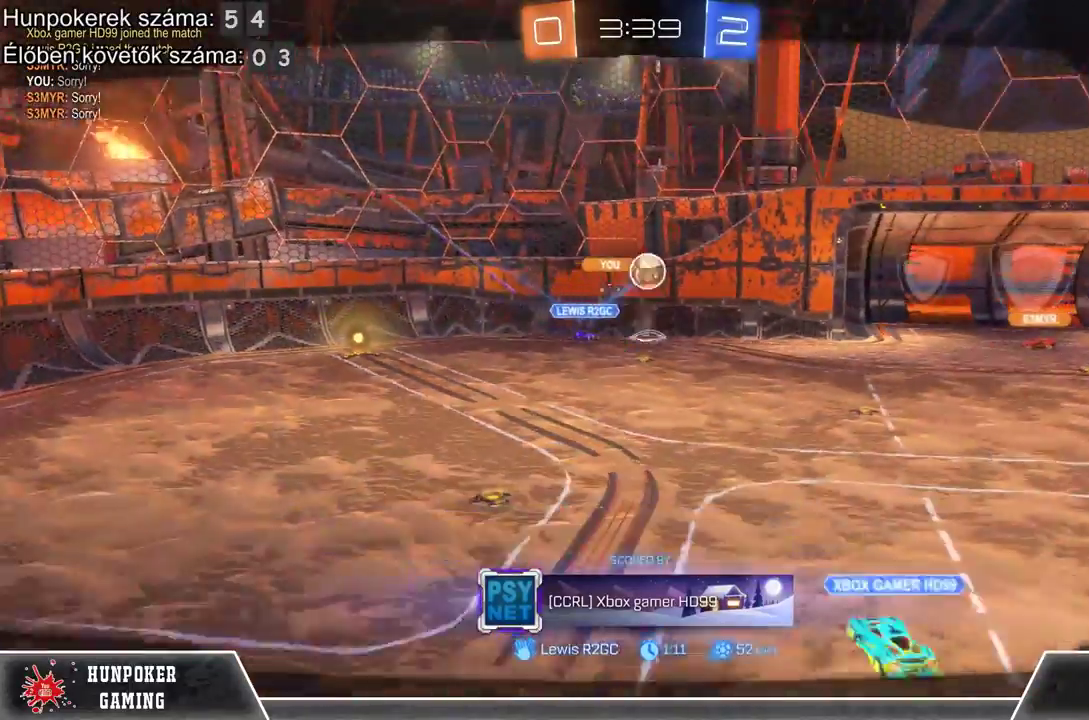
{"buttons": [], "left_stick": "center", "right_stick": "center", "events": [[133, "A", "down"], [333, "A", "up"]]}
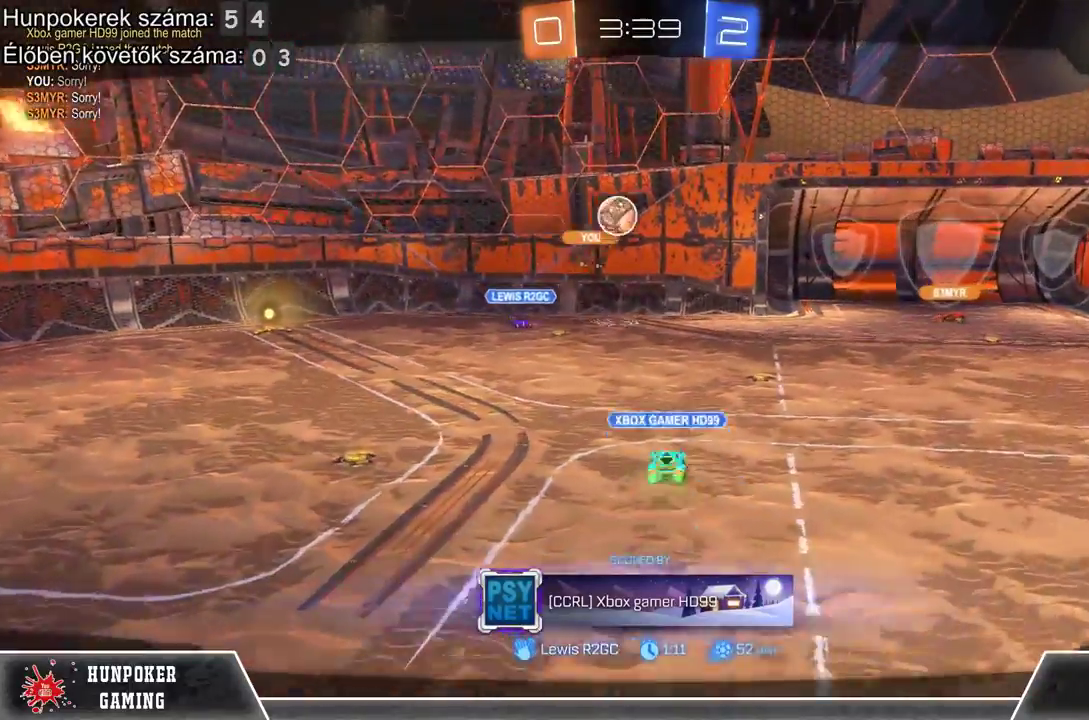
{"buttons": [], "left_stick": "center", "right_stick": "center", "events": []}
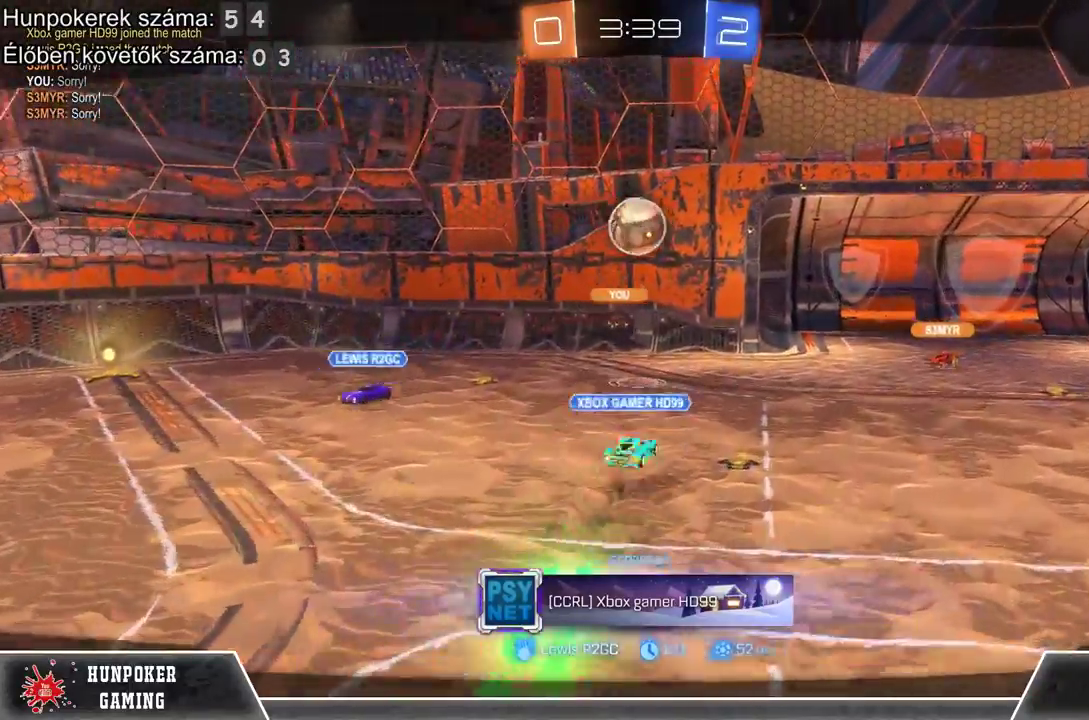
{"buttons": [], "left_stick": "center", "right_stick": "center", "events": []}
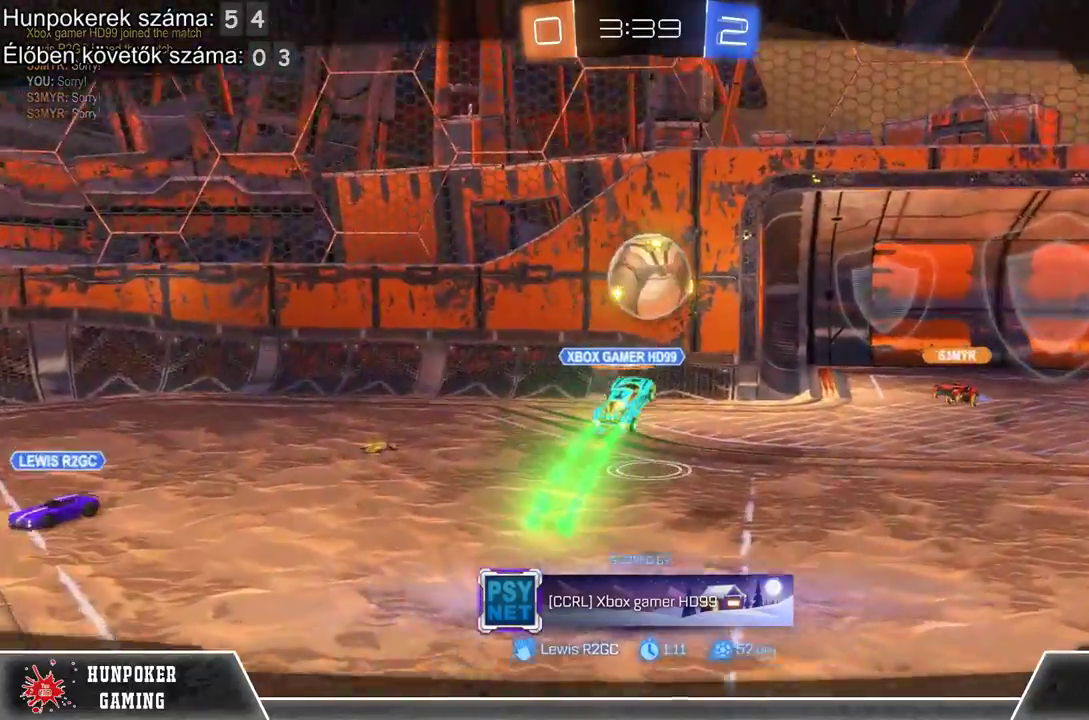
{"buttons": [], "left_stick": "center", "right_stick": "center", "events": []}
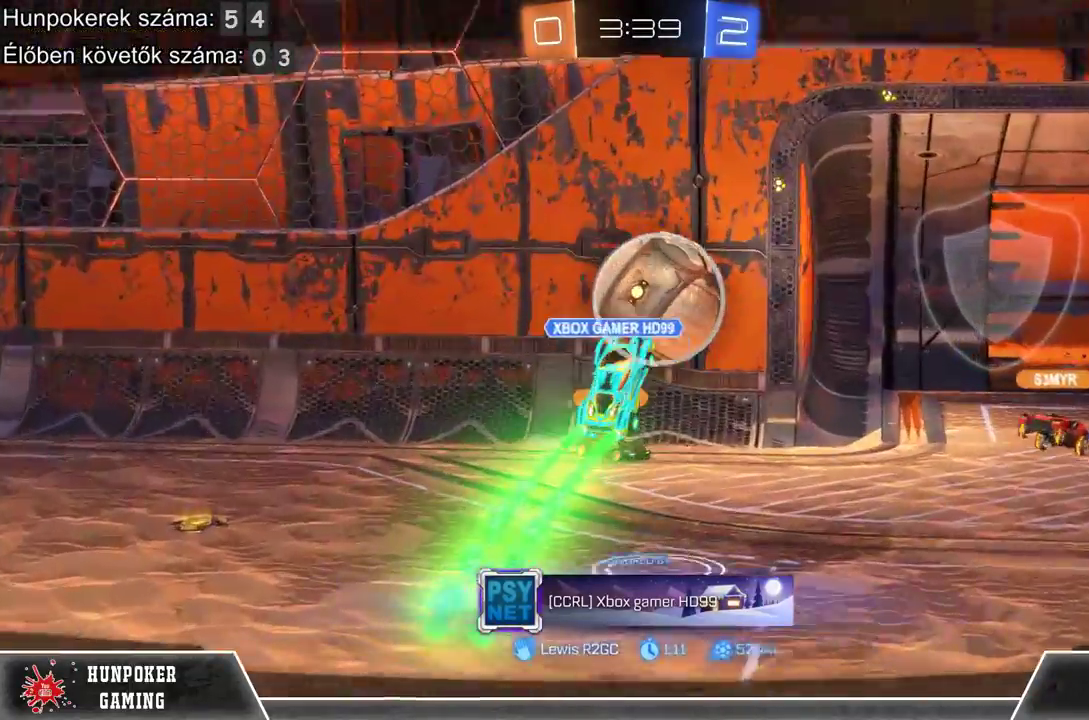
{"buttons": ["A"], "left_stick": "center", "right_stick": "center", "events": [[100, "A", "down"], [267, "A", "up"], [400, "A", "down"]]}
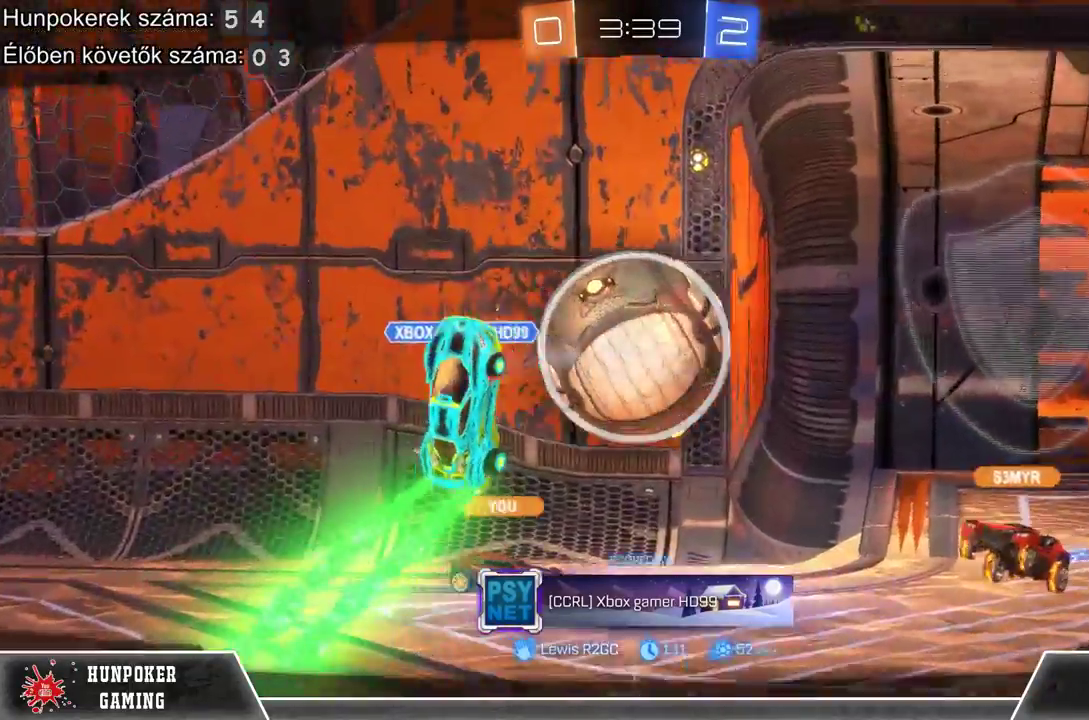
{"buttons": [], "left_stick": "center", "right_stick": "center", "events": [[67, "A", "up"], [167, "A", "down"], [333, "A", "up"]]}